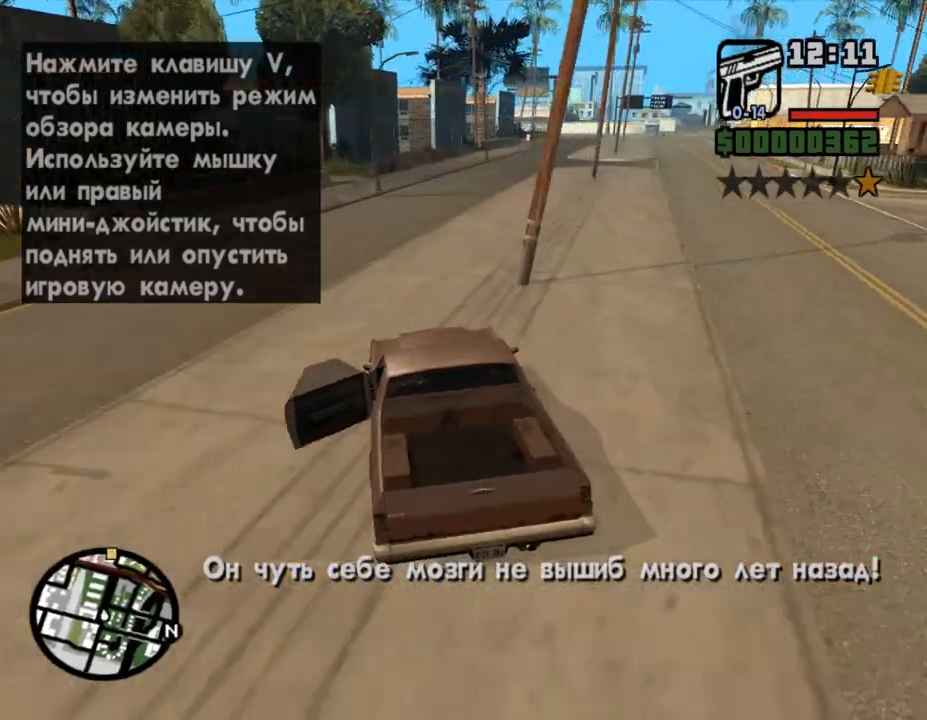
Gameplay with keyboard and mouse; each line is a JSON object with the keys and mouse buttons held at the frame after it. "events" lists presses ("down") and releases ("up") of "a", "alt", "c", "caps_lock", "ctrl", "d", "down", "e", "escape", "f", "left", "q", "r", "return", "right", "s", "shift", "space", "super", "t", "tab", "up", "v", "w", "x", "z", "mouse_left", "mouse_wheel" and "mouse_right" between this image and that frame as [ms after this image, input, new state], when the widget could be followed in between. "mouse_left", "mouse_wheel", "mouse_right" = the "left", "wheel", "right" buttons of the "mouse" list. No other keys are recorded. "wheel" means that the mouse wheel is clicked or scrolled. Mouse movement is not recorded.
{"keys": ["d", "w"], "mouse": [], "events": [[67, "d", "down"]]}
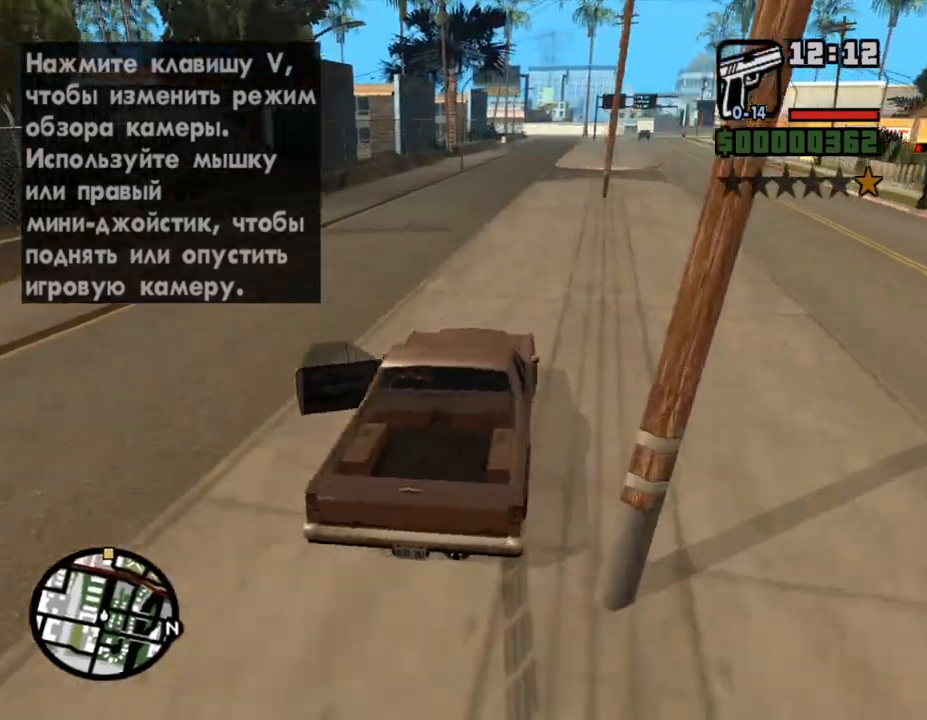
{"keys": ["w"], "mouse": [], "events": [[300, "d", "up"]]}
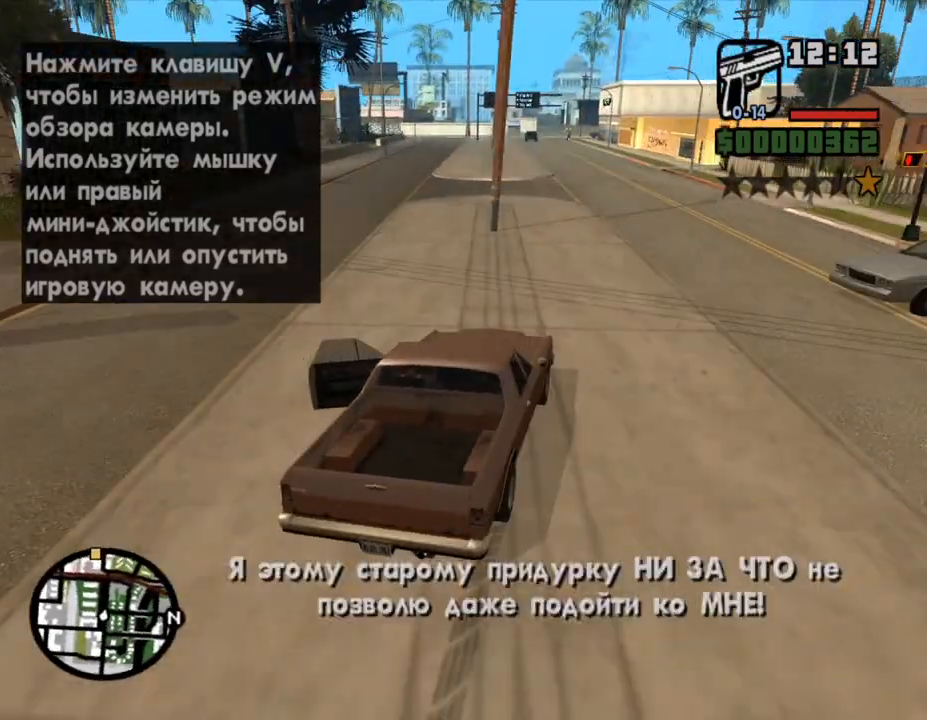
{"keys": ["w"], "mouse": [], "events": []}
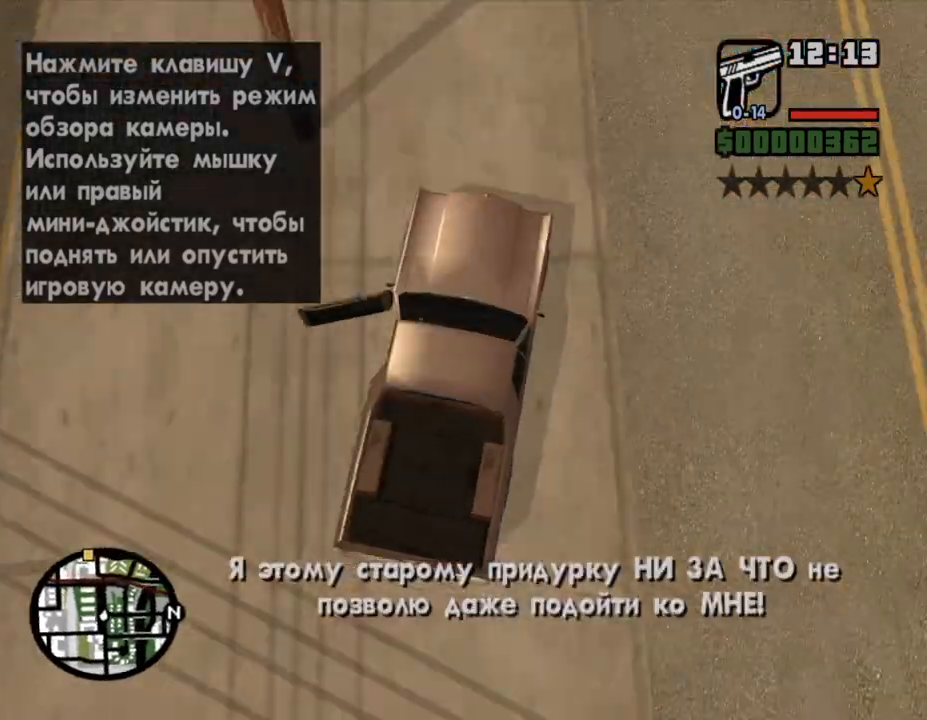
{"keys": ["a", "w"], "mouse": [], "events": [[333, "d", "down"], [367, "d", "up"], [467, "a", "down"]]}
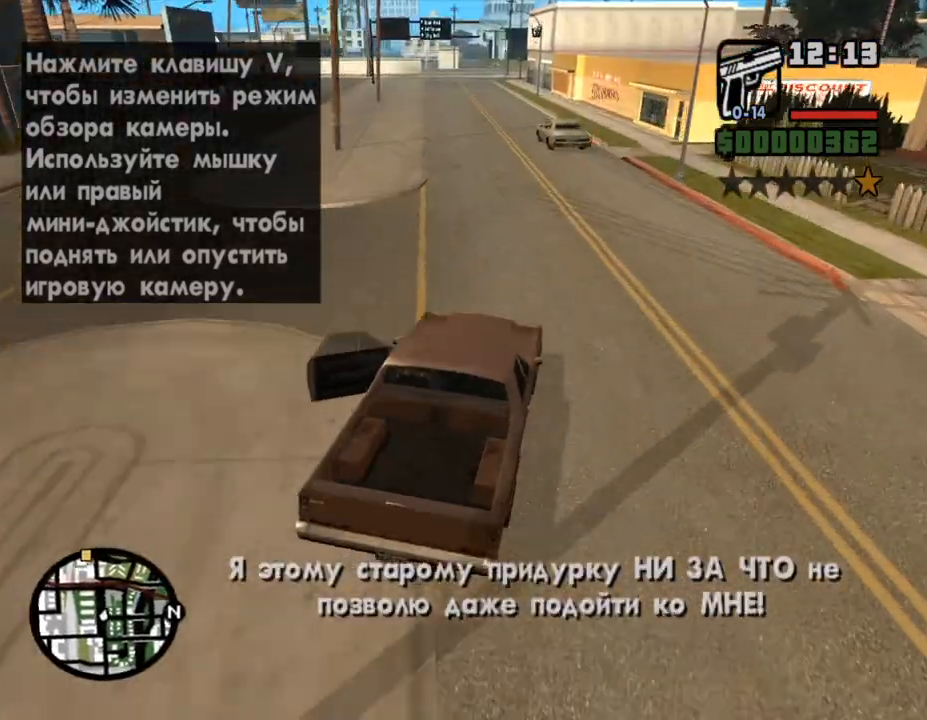
{"keys": ["a", "w"], "mouse": [], "events": [[167, "a", "up"], [300, "a", "down"]]}
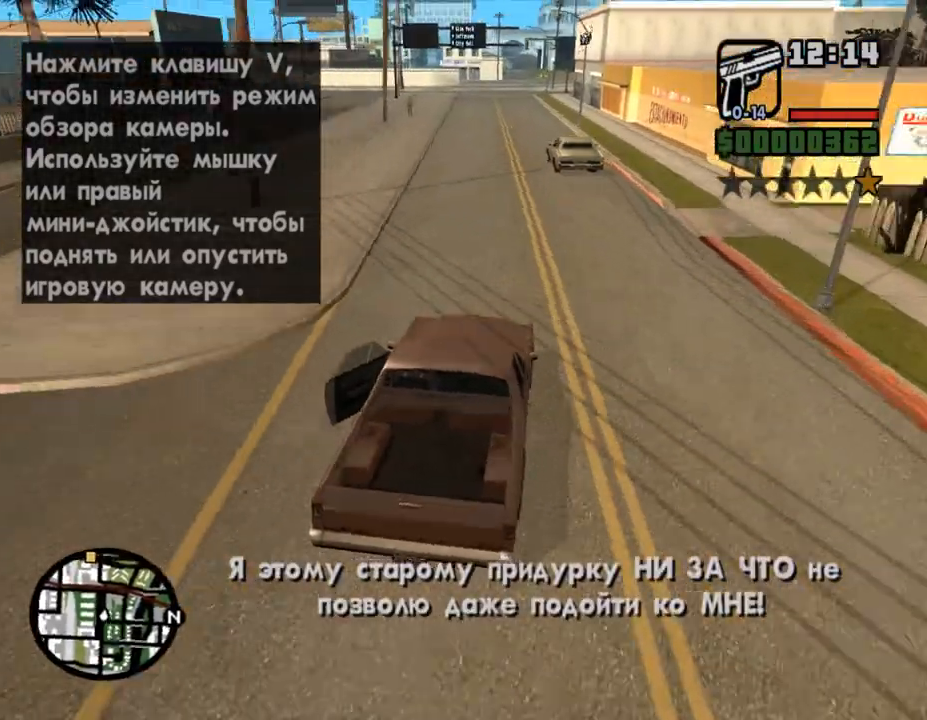
{"keys": ["a", "w"], "mouse": [], "events": [[33, "a", "up"], [500, "a", "down"]]}
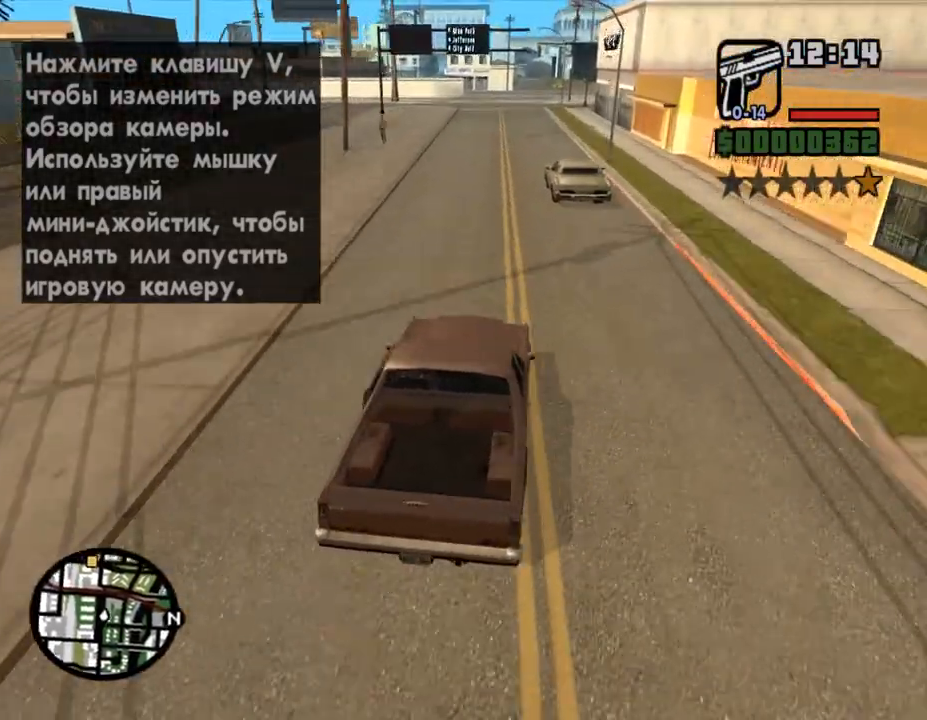
{"keys": ["w"], "mouse": [], "events": [[100, "a", "up"], [367, "a", "down"], [467, "a", "up"]]}
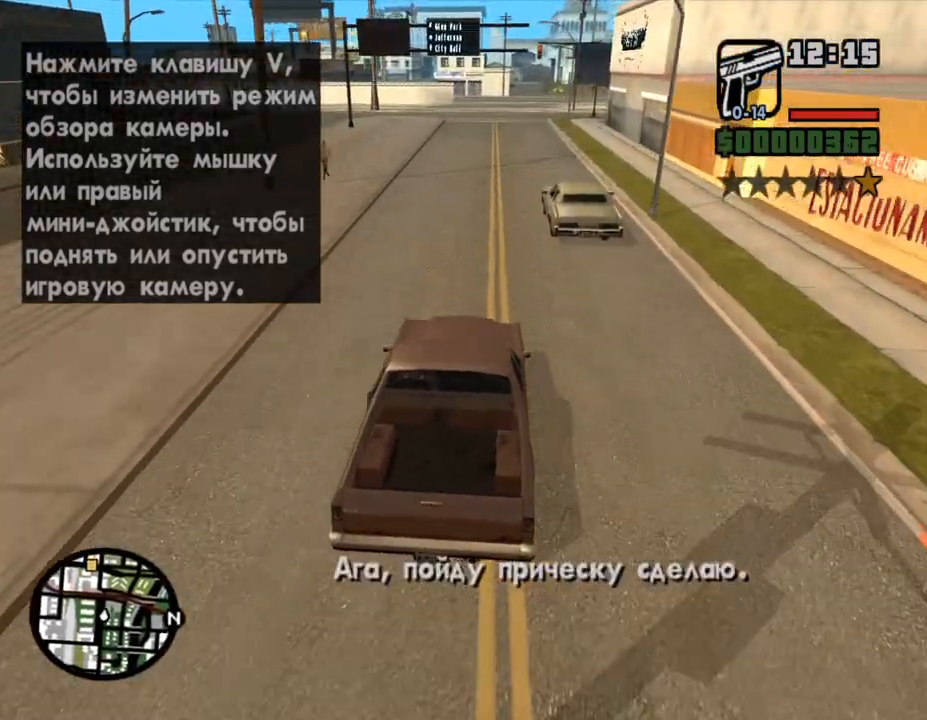
{"keys": ["d", "w"], "mouse": [], "events": [[500, "d", "down"]]}
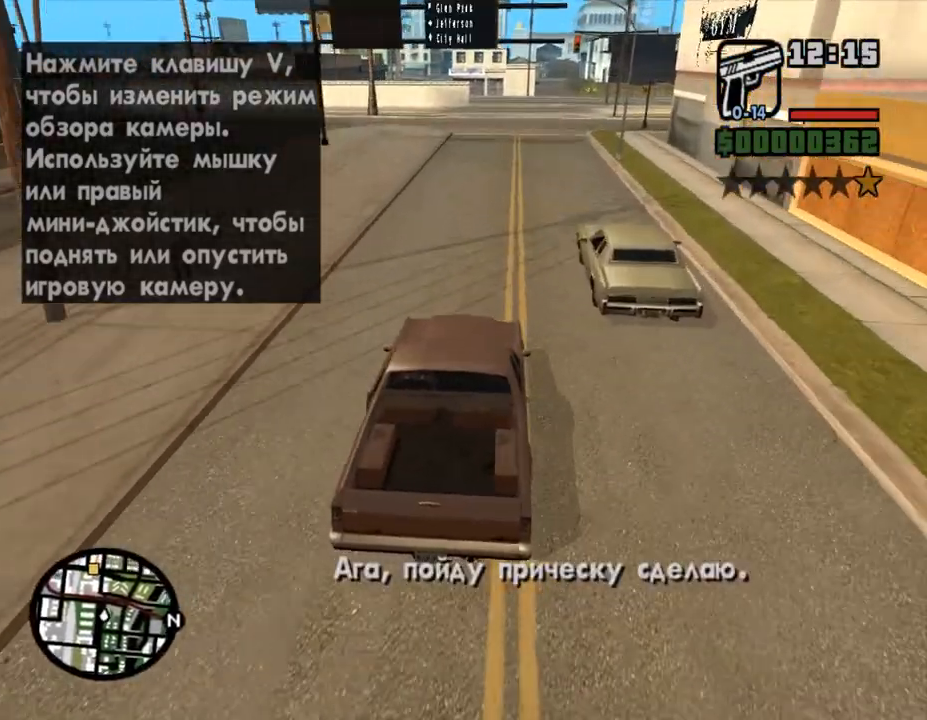
{"keys": ["w"], "mouse": [], "events": [[100, "d", "up"]]}
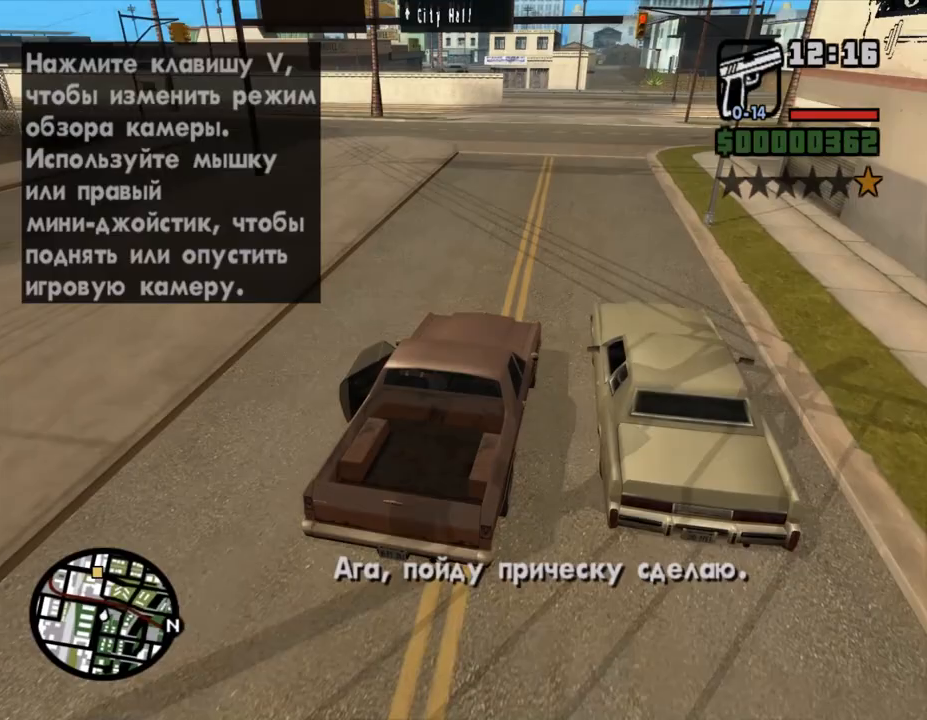
{"keys": ["w"], "mouse": [], "events": [[100, "d", "down"], [200, "d", "up"]]}
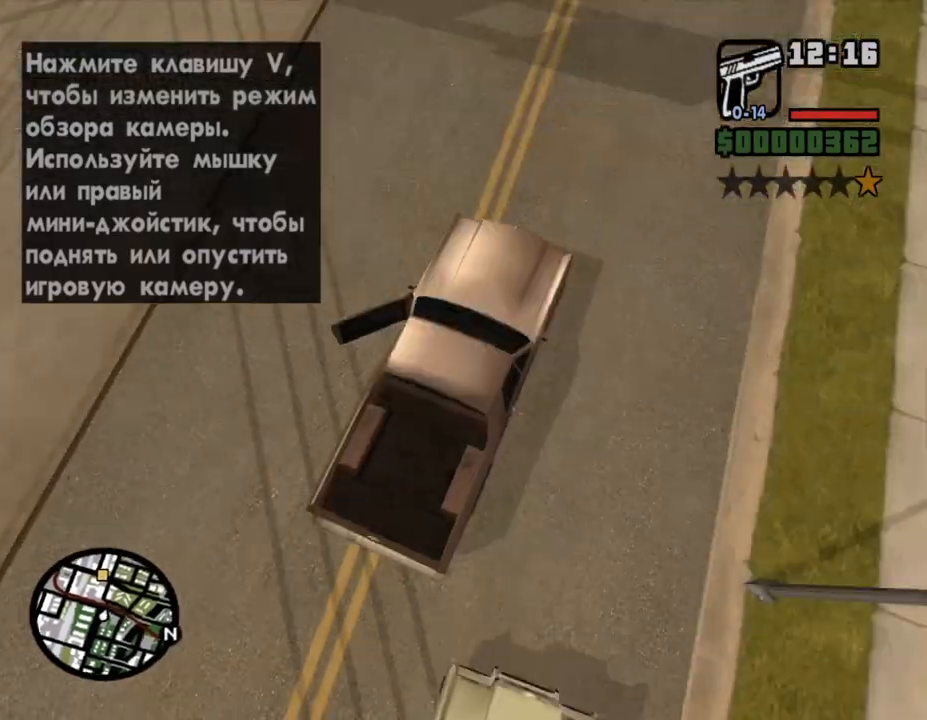
{"keys": ["a", "w"], "mouse": [], "events": [[233, "a", "down"]]}
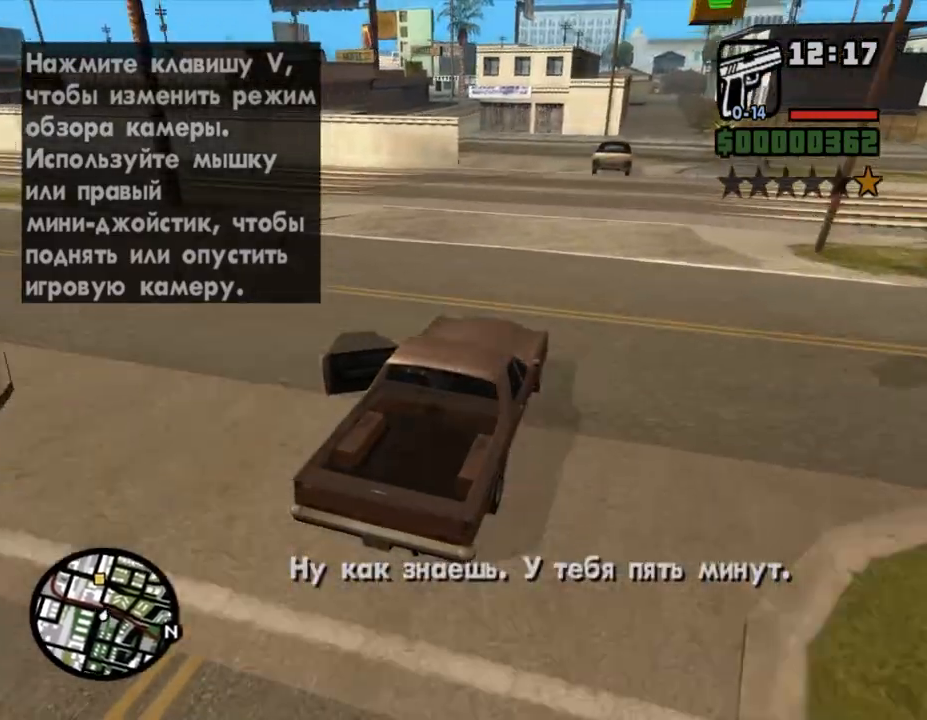
{"keys": ["a"], "mouse": [], "events": [[33, "a", "up"], [300, "a", "down"], [400, "w", "up"]]}
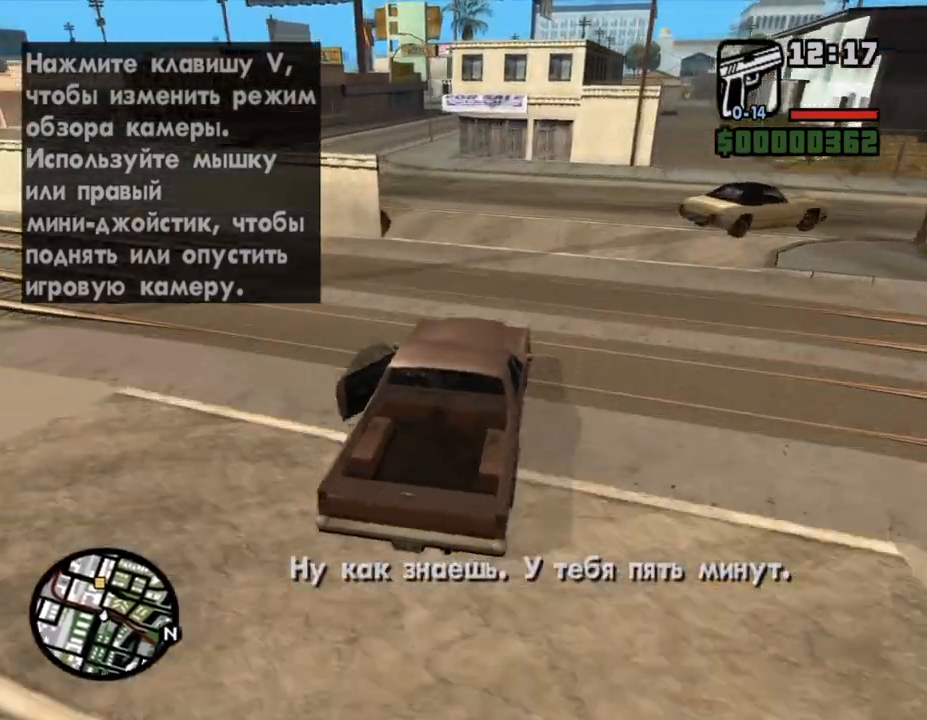
{"keys": ["w"], "mouse": [], "events": [[200, "w", "down"], [500, "a", "up"]]}
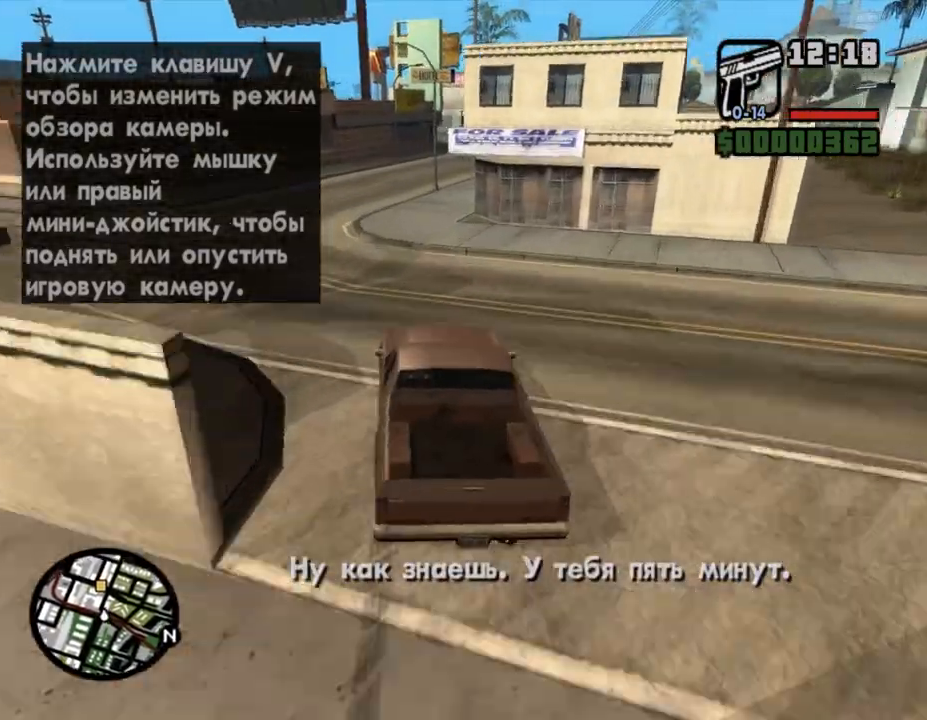
{"keys": ["w"], "mouse": [], "events": [[333, "d", "down"], [433, "d", "up"]]}
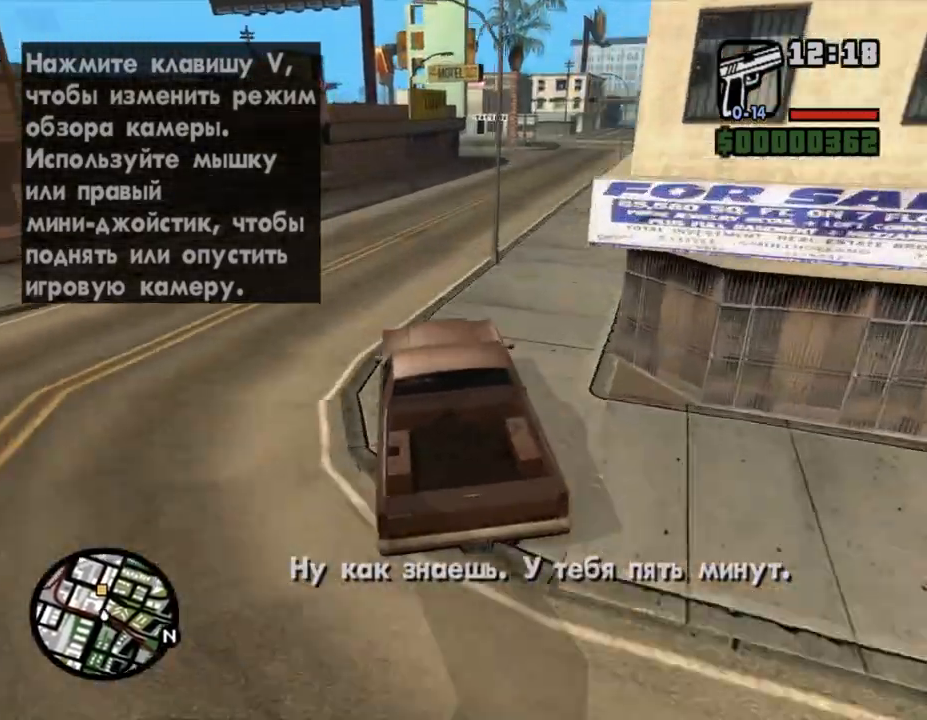
{"keys": ["w"], "mouse": [], "events": [[33, "d", "down"], [467, "d", "up"]]}
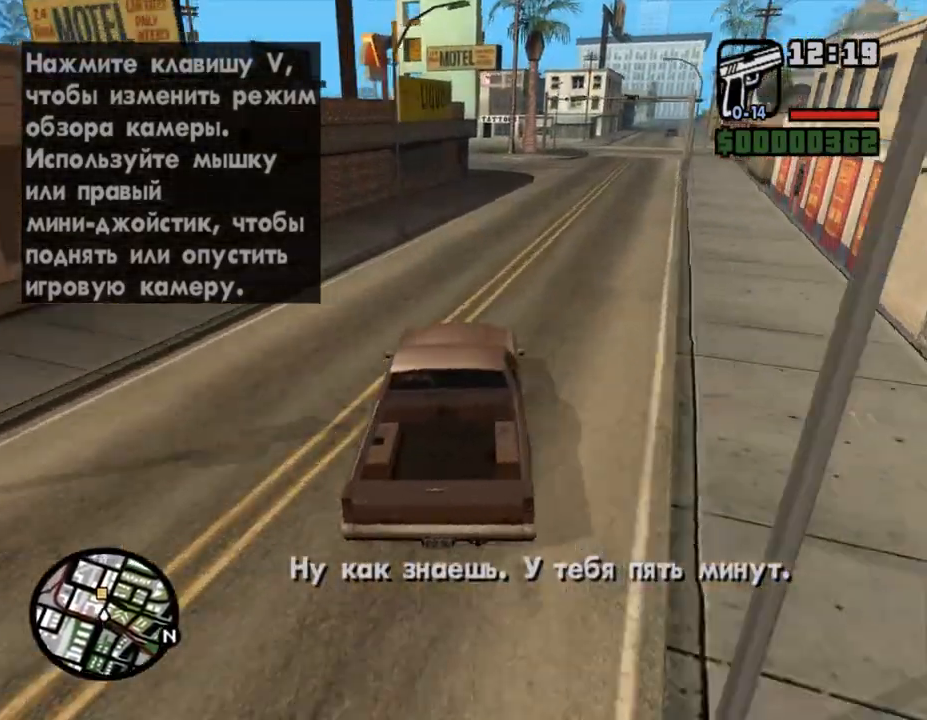
{"keys": ["w"], "mouse": [], "events": []}
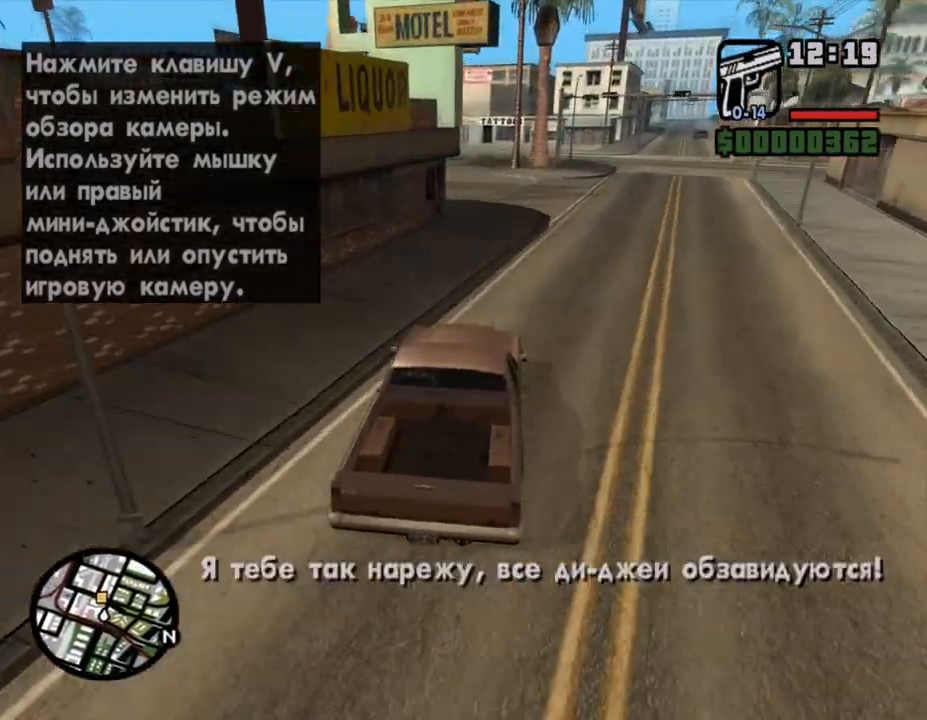
{"keys": ["a", "w"], "mouse": [], "events": [[100, "a", "down"], [167, "a", "up"], [333, "a", "down"]]}
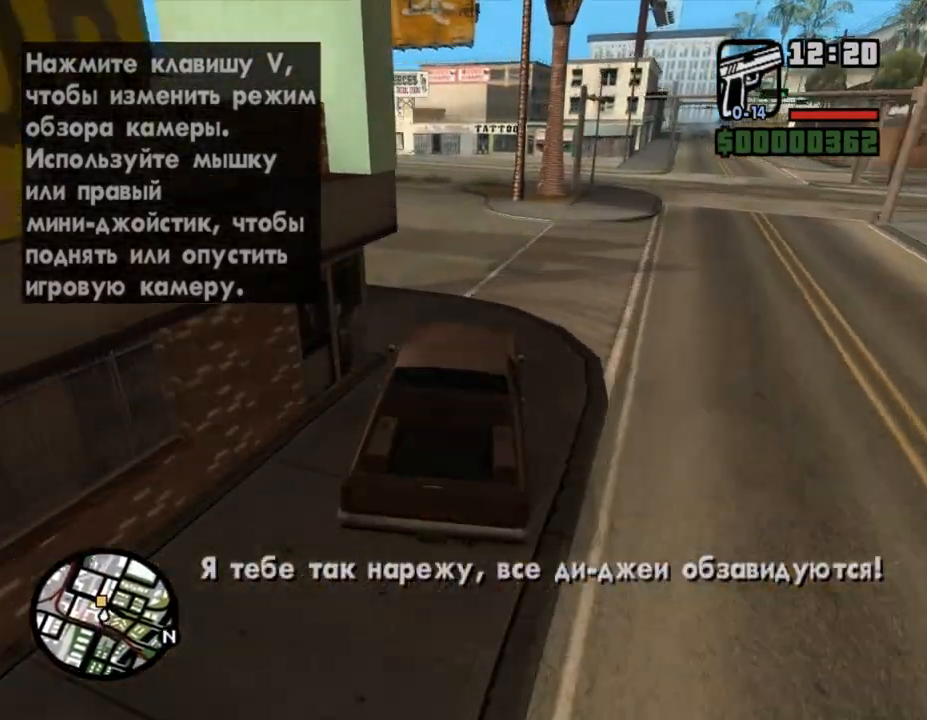
{"keys": ["a", "w"], "mouse": [], "events": []}
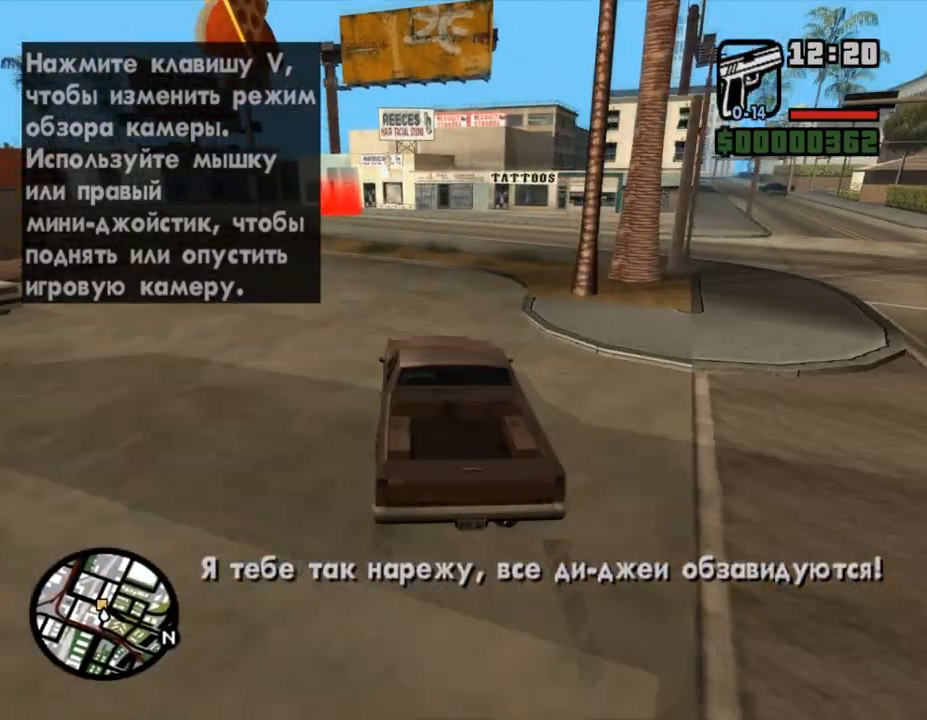
{"keys": ["w"], "mouse": [], "events": [[67, "a", "up"], [267, "a", "down"], [333, "a", "up"]]}
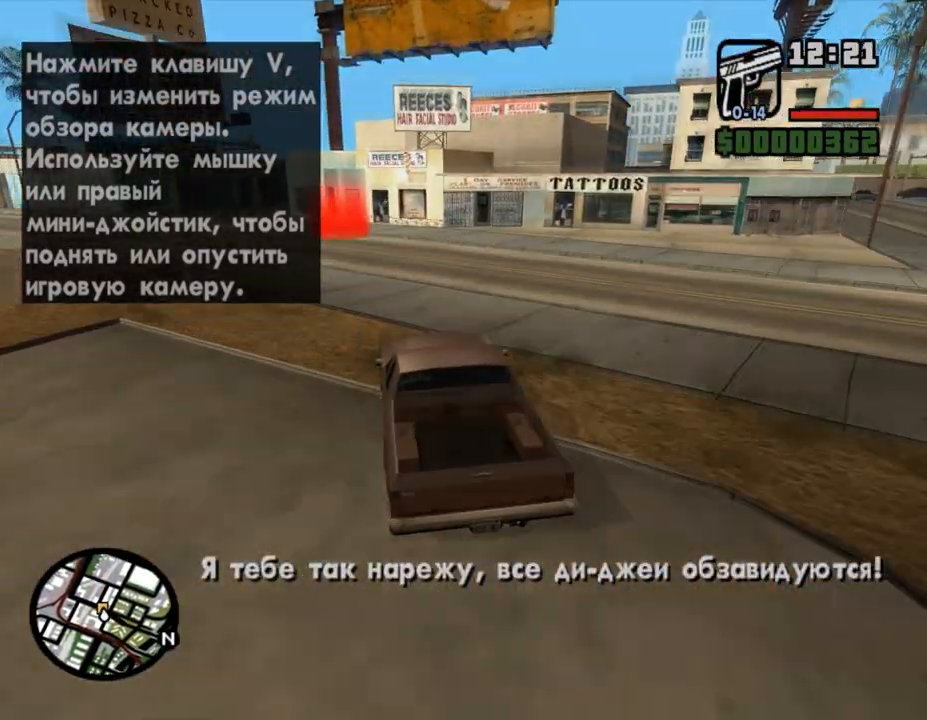
{"keys": ["w"], "mouse": [], "events": [[33, "a", "down"], [200, "a", "up"]]}
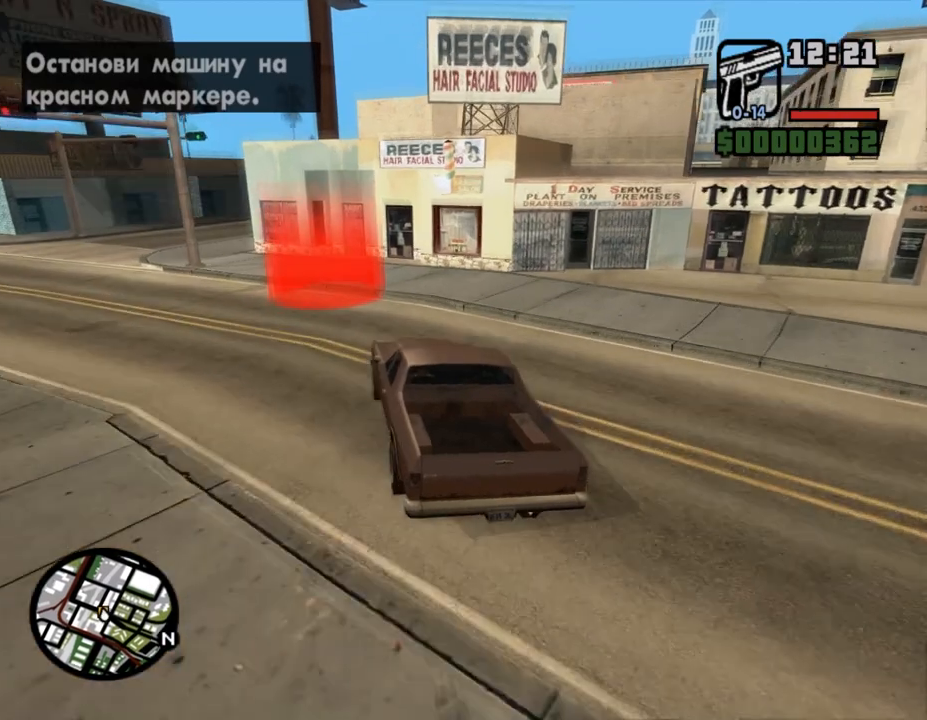
{"keys": ["shift", "w"], "mouse": ["right"], "events": [[33, "d", "down"], [33, "mouse_right", "down"], [100, "space", "down"], [100, "w", "up"], [133, "mouse_left", "down"], [233, "mouse_right", "up"], [267, "mouse_left", "up"], [300, "shift", "down"], [333, "mouse_left", "down"], [333, "mouse_right", "down"], [400, "w", "down"], [433, "d", "up"], [467, "mouse_left", "up"], [467, "space", "up"]]}
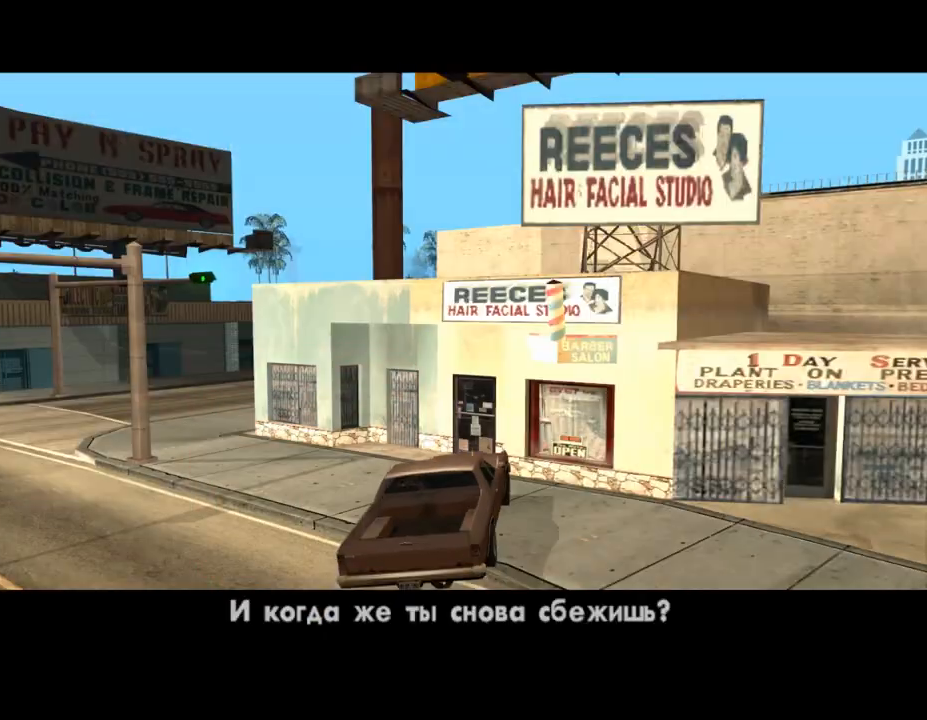
{"keys": ["a", "shift", "w"], "mouse": ["left", "right"], "events": [[33, "a", "down"], [33, "mouse_left", "down"], [33, "mouse_right", "up"], [100, "f", "down"], [133, "a", "up"], [133, "shift", "up"], [167, "a", "down"], [167, "f", "up"], [167, "mouse_left", "up"], [167, "shift", "down"], [167, "w", "up"], [200, "mouse_right", "down"], [233, "a", "up"], [233, "w", "down"], [300, "f", "down"], [300, "mouse_left", "down"], [300, "shift", "up"], [300, "w", "up"], [333, "mouse_right", "up"], [367, "a", "down"], [367, "f", "up"], [367, "shift", "down"], [367, "w", "down"], [400, "a", "up"], [400, "f", "down"], [400, "mouse_left", "up"], [400, "shift", "up"], [433, "mouse_right", "down"], [500, "a", "down"], [500, "f", "up"], [500, "mouse_left", "down"], [500, "shift", "down"]]}
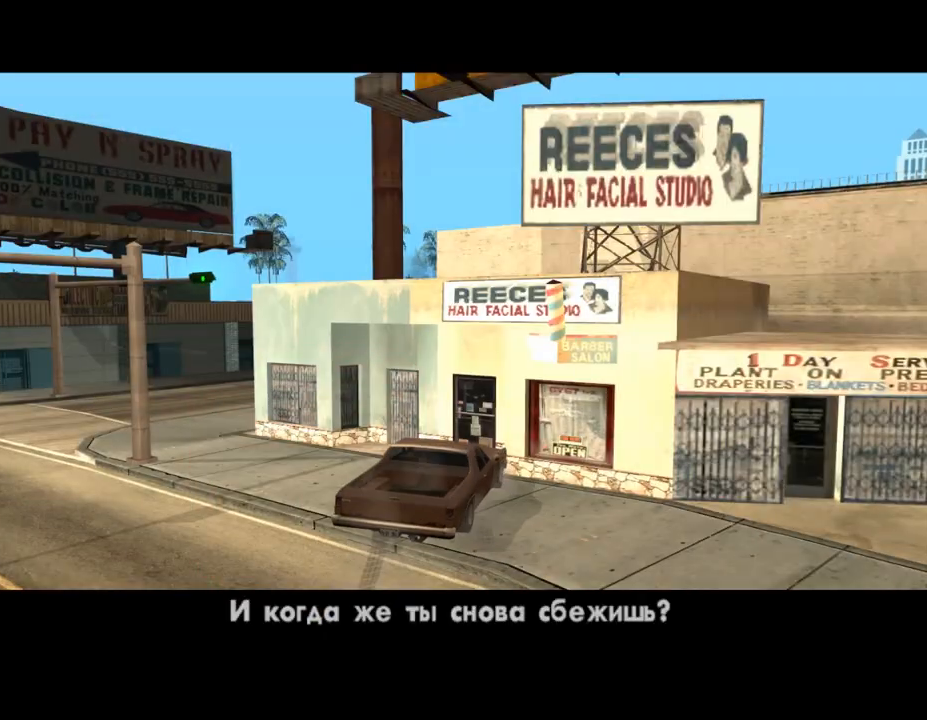
{"keys": ["a", "shift", "w"], "mouse": ["left", "right"], "events": [[67, "a", "up"], [67, "f", "down"], [67, "mouse_left", "up"], [67, "mouse_right", "up"], [67, "shift", "up"], [67, "w", "up"], [133, "a", "down"], [133, "f", "up"], [133, "mouse_right", "down"], [133, "shift", "down"], [133, "w", "down"], [167, "mouse_left", "down"], [200, "f", "down"], [200, "shift", "up"], [233, "f", "up"], [233, "mouse_left", "up"], [233, "mouse_right", "up"], [233, "shift", "down"], [233, "space", "down"], [267, "mouse_right", "down"], [333, "mouse_left", "down"], [333, "w", "up"], [367, "f", "down"], [367, "w", "down"], [400, "a", "up"], [400, "mouse_right", "up"], [400, "shift", "up"], [400, "space", "up"], [400, "w", "up"], [433, "mouse_left", "up"], [433, "mouse_right", "down"], [433, "shift", "down"], [467, "a", "down"], [467, "f", "up"], [500, "mouse_left", "down"], [500, "w", "down"]]}
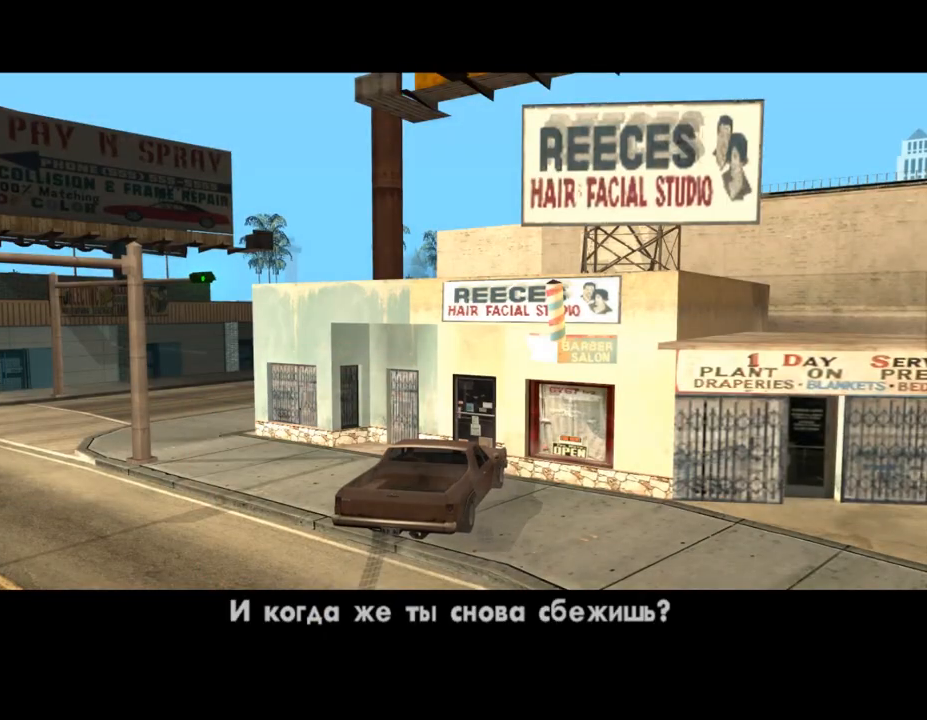
{"keys": ["f"], "mouse": ["left", "right"], "events": [[33, "a", "up"], [33, "f", "down"], [33, "mouse_right", "up"], [33, "shift", "up"], [33, "w", "up"], [100, "a", "down"], [100, "f", "up"], [100, "mouse_left", "up"], [100, "shift", "down"], [133, "mouse_right", "down"], [133, "w", "down"], [167, "a", "up"], [167, "f", "down"], [167, "mouse_left", "down"], [167, "shift", "up"], [200, "mouse_right", "up"], [233, "f", "up"], [233, "shift", "down"], [233, "space", "down"], [233, "w", "up"], [267, "mouse_left", "up"], [300, "a", "down"], [300, "f", "down"], [300, "mouse_left", "down"], [300, "space", "up"], [367, "a", "up"], [367, "shift", "up"], [400, "shift", "down"], [433, "a", "down"], [433, "f", "up"], [433, "mouse_left", "up"], [433, "w", "down"], [500, "a", "up"], [500, "f", "down"], [500, "mouse_left", "down"], [500, "mouse_right", "down"], [500, "shift", "up"], [500, "w", "up"]]}
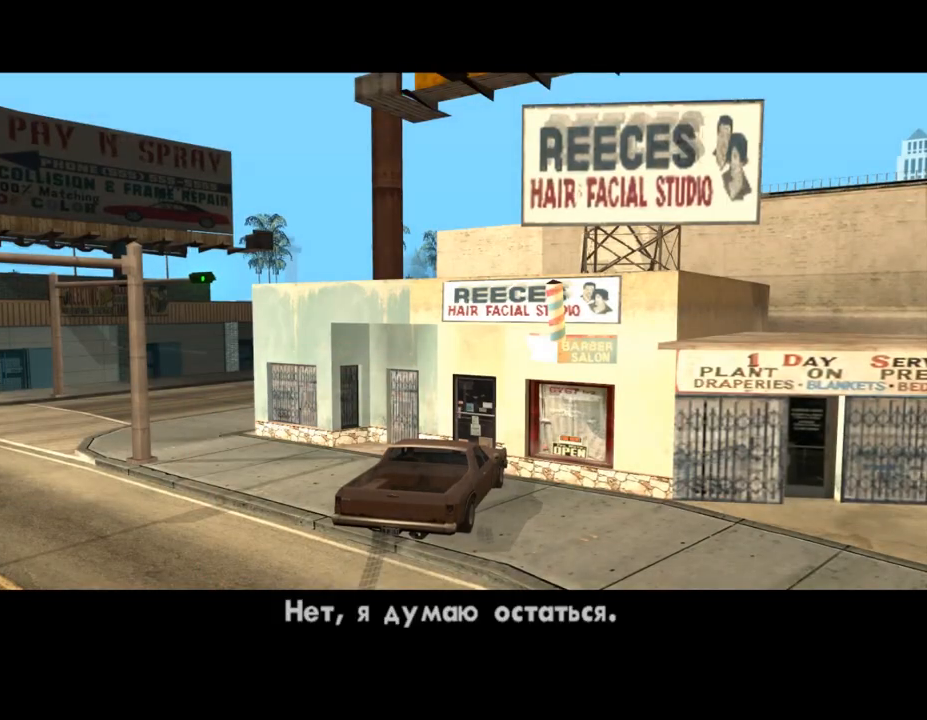
{"keys": ["f", "shift"], "mouse": [], "events": [[67, "a", "down"], [67, "f", "up"], [67, "mouse_right", "up"], [67, "shift", "down"], [133, "a", "up"], [133, "f", "down"], [167, "shift", "up"], [233, "f", "up"], [233, "shift", "down"], [267, "a", "down"], [300, "a", "up"], [300, "f", "down"], [300, "mouse_left", "up"], [300, "mouse_right", "down"], [300, "shift", "up"], [333, "mouse_left", "down"], [400, "f", "up"], [400, "shift", "down"], [400, "space", "down"], [433, "a", "down"], [433, "mouse_right", "up"], [467, "mouse_left", "up"], [500, "a", "up"], [500, "f", "down"], [500, "space", "up"]]}
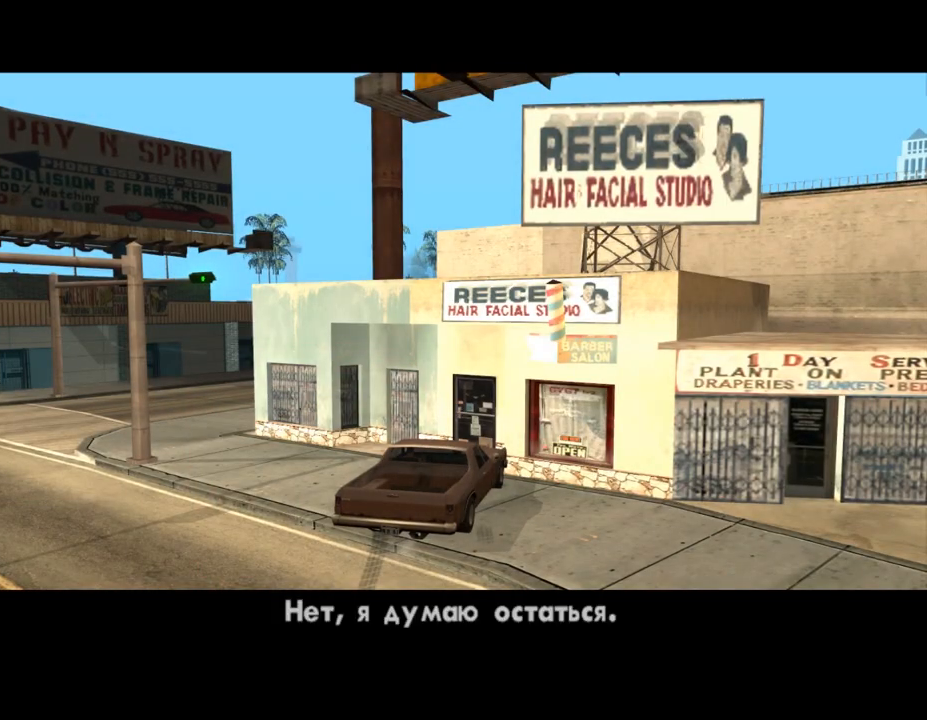
{"keys": ["a", "shift", "w"], "mouse": [], "events": [[33, "mouse_left", "down"], [133, "a", "down"], [133, "f", "up"], [167, "mouse_left", "up"], [167, "w", "down"], [200, "a", "up"], [200, "f", "down"], [200, "shift", "up"], [233, "mouse_left", "down"], [267, "a", "down"], [267, "f", "up"], [267, "mouse_left", "up"], [267, "shift", "down"], [367, "a", "up"], [367, "f", "down"], [400, "f", "up"], [400, "shift", "up"], [467, "a", "down"], [467, "shift", "down"]]}
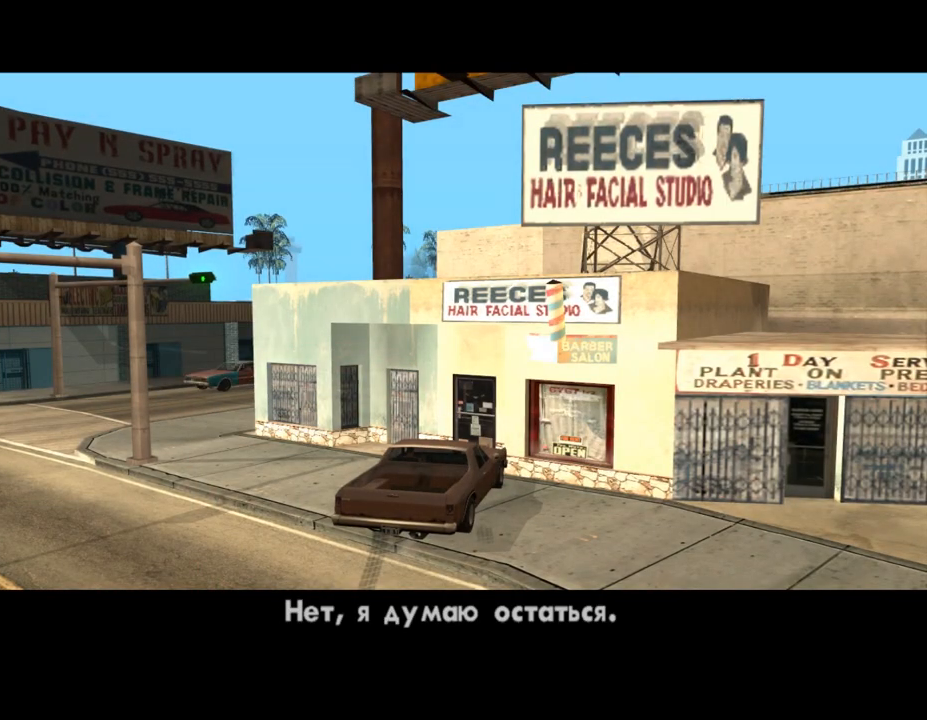
{"keys": ["f", "shift"], "mouse": ["left"], "events": [[33, "f", "down"], [67, "a", "up"], [67, "shift", "up"], [100, "f", "up"], [133, "f", "down"], [133, "mouse_left", "down"], [267, "f", "up"], [300, "a", "down"], [300, "shift", "down"], [333, "a", "up"], [333, "f", "down"], [333, "shift", "up"], [433, "f", "up"], [433, "shift", "down"], [433, "w", "up"], [500, "f", "down"]]}
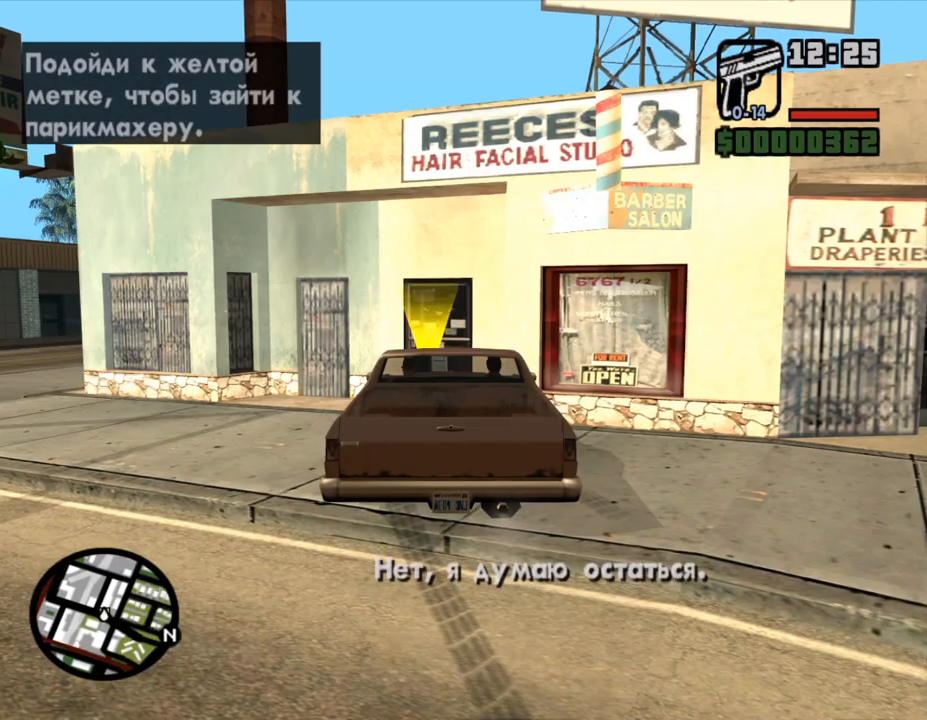
{"keys": ["shift", "w"], "mouse": [], "events": [[33, "shift", "up"], [100, "f", "up"], [167, "shift", "down"], [200, "f", "down"], [200, "shift", "up"], [300, "f", "up"], [300, "w", "down"], [367, "shift", "down"], [433, "mouse_left", "up"]]}
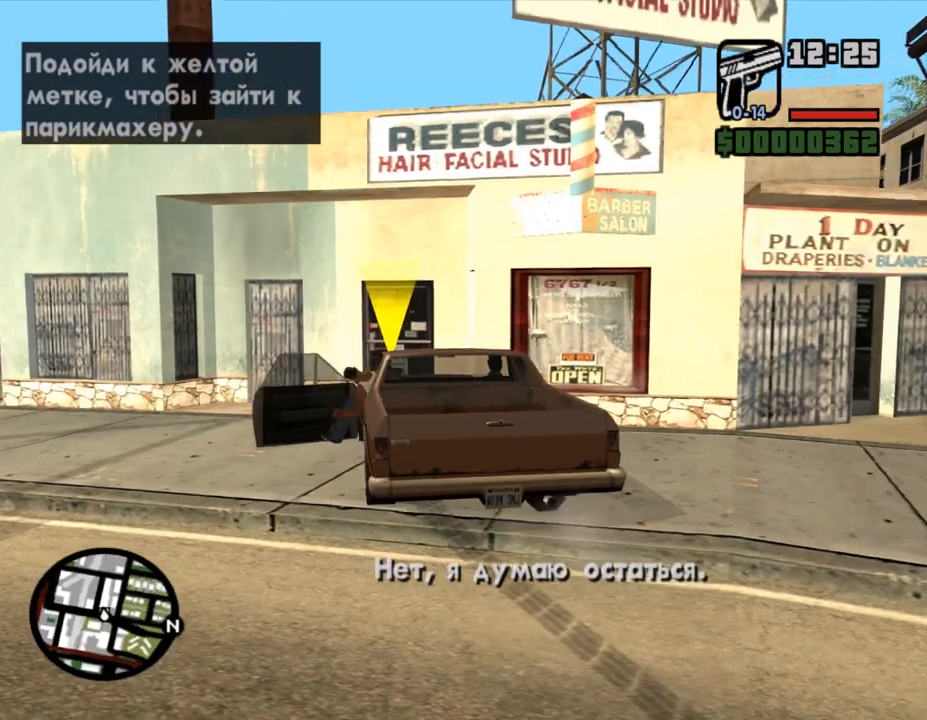
{"keys": ["shift", "w"], "mouse": [], "events": [[233, "shift", "up"], [267, "shift", "down"]]}
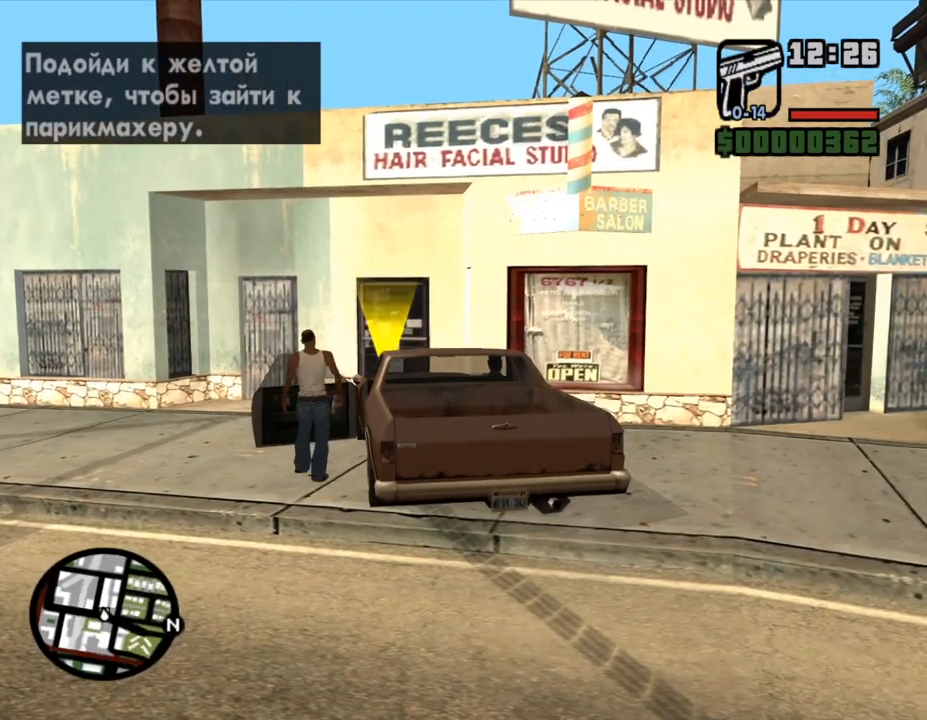
{"keys": ["shift", "w"], "mouse": [], "events": []}
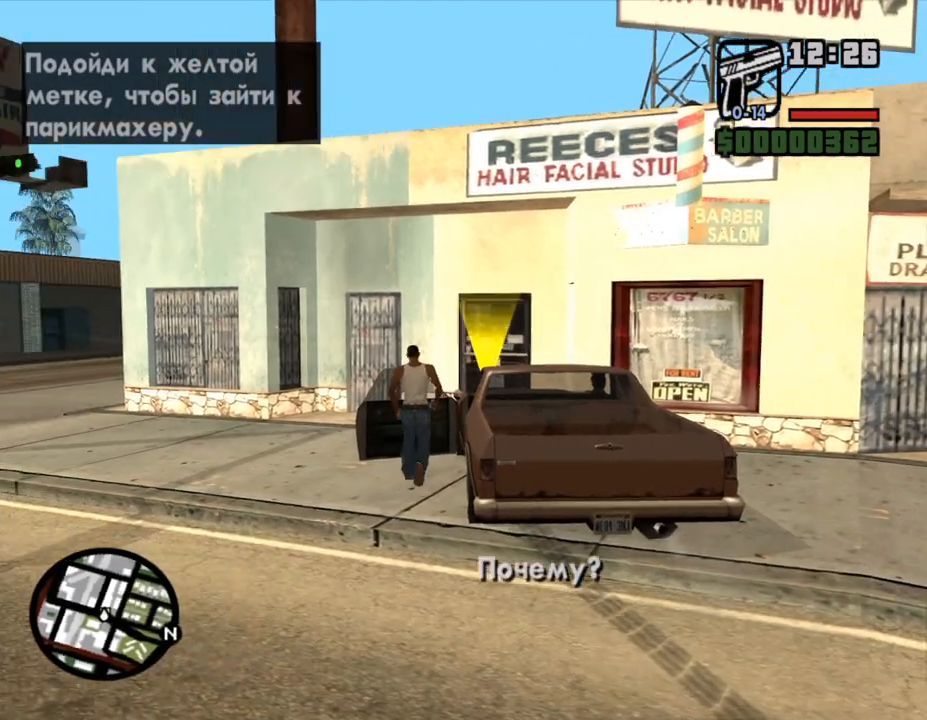
{"keys": ["shift", "w"], "mouse": [], "events": []}